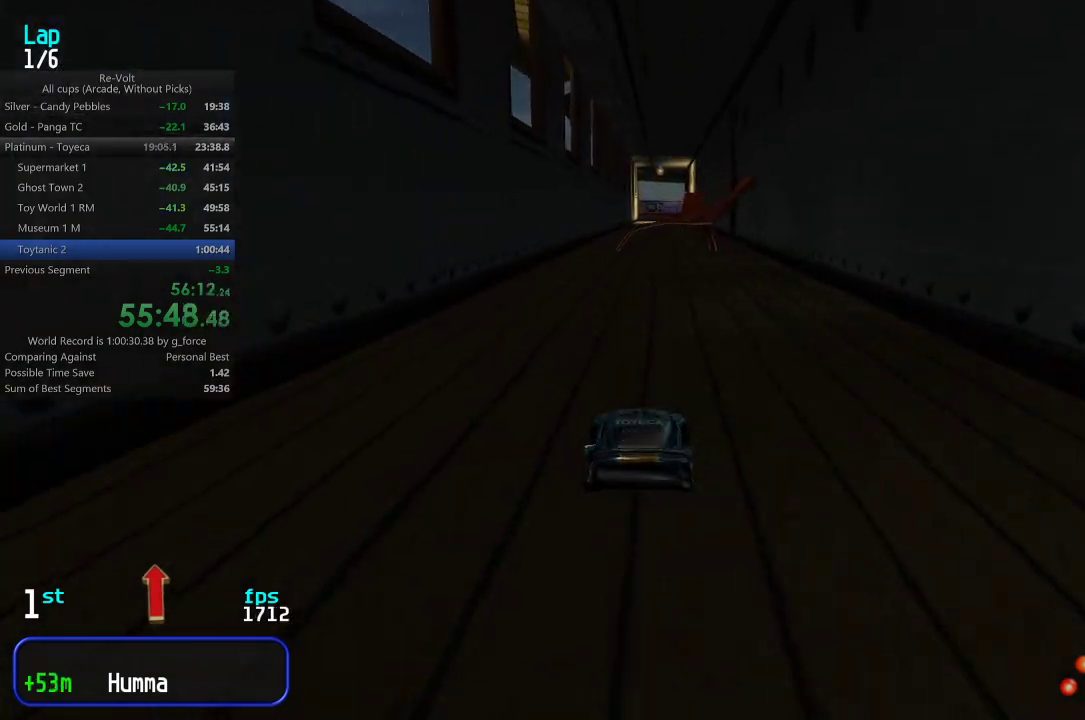
Gameplay with keyboard; each line is a JSON object with the keys held at the frame after it. "events" lists presses ("down") and releases ("up") of "down", "left", "right" and "up" between this image and that frame as [ms after this image, input, new state], when the widget could be followed in between. No other keys are recorded. Mouse input is not recorded.
{"keys": ["up"], "events": [[17, "right", "up"], [317, "left", "down"], [350, "left", "up"]]}
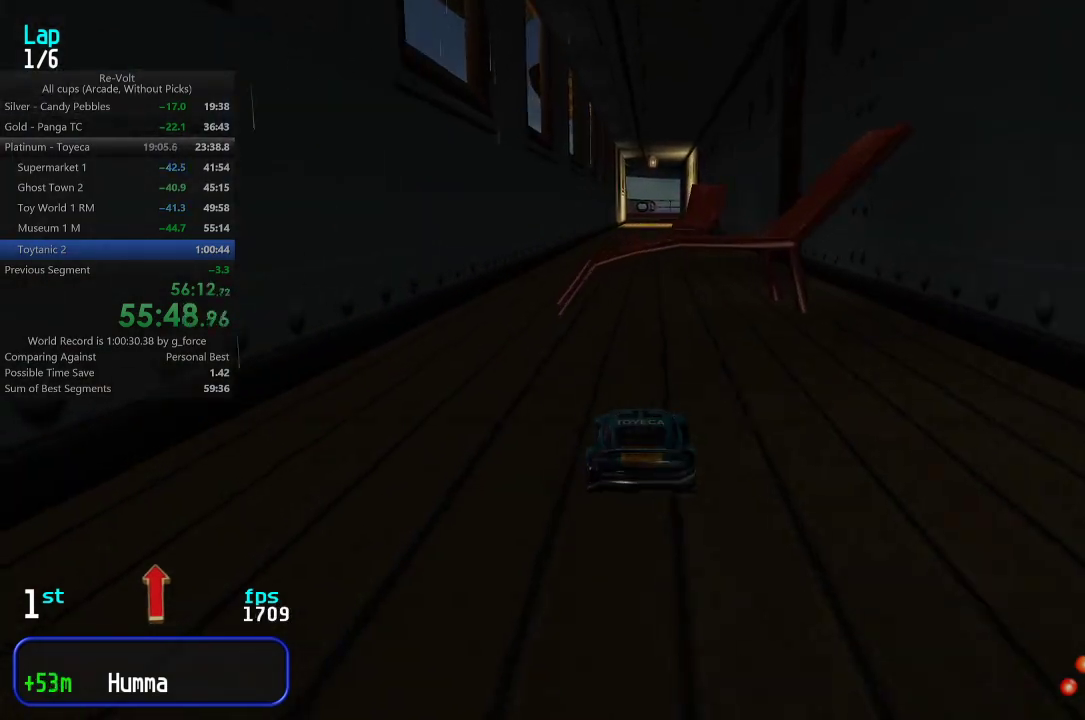
{"keys": ["up"], "events": []}
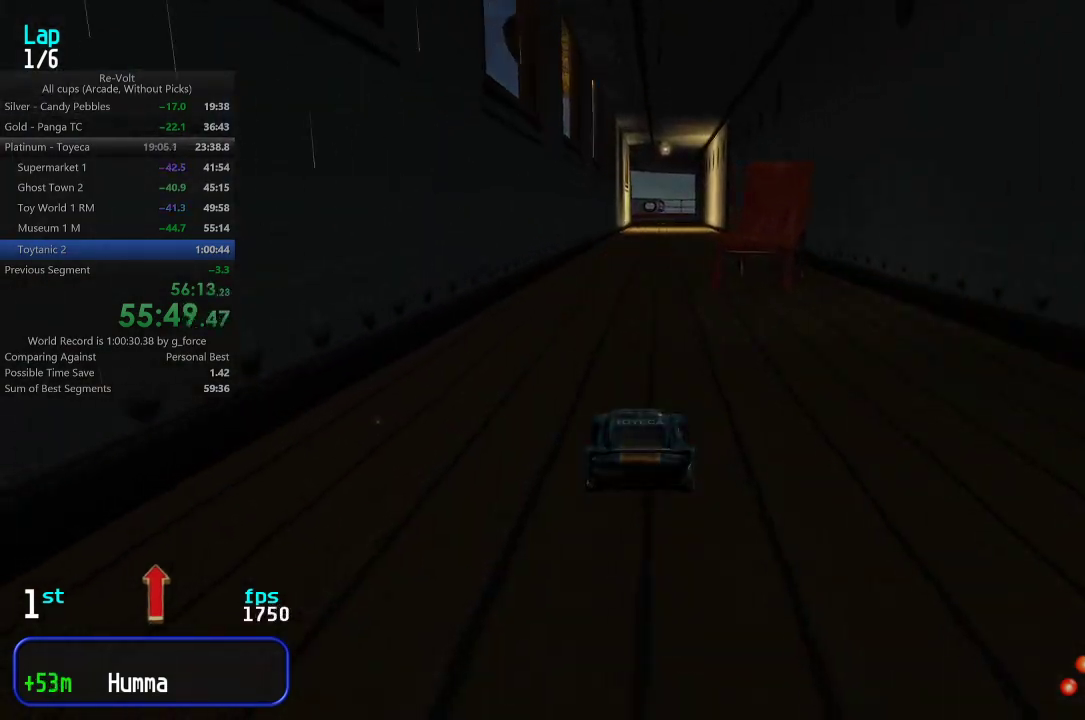
{"keys": ["up"], "events": []}
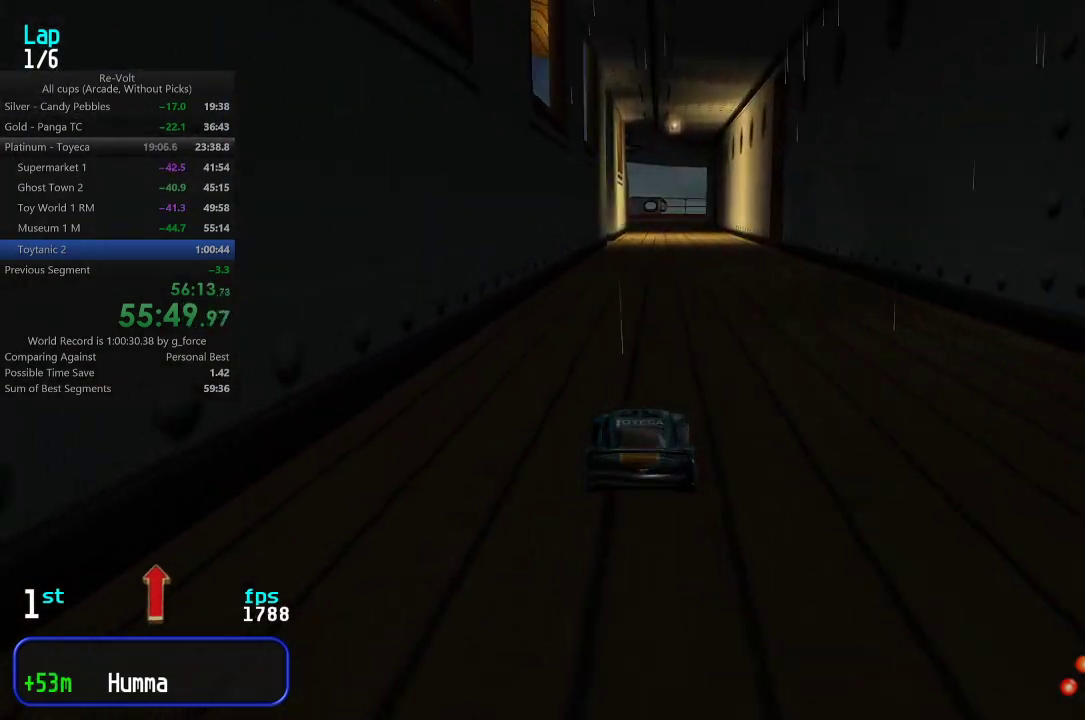
{"keys": ["up"], "events": []}
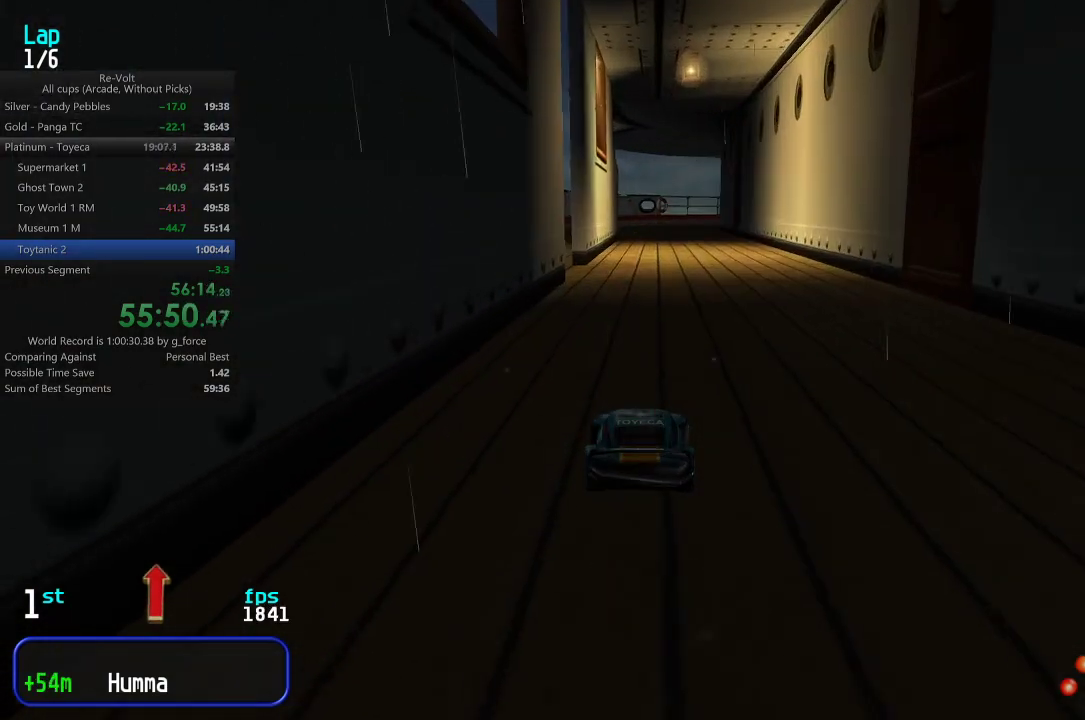
{"keys": ["up"], "events": [[283, "left", "down"], [317, "left", "up"]]}
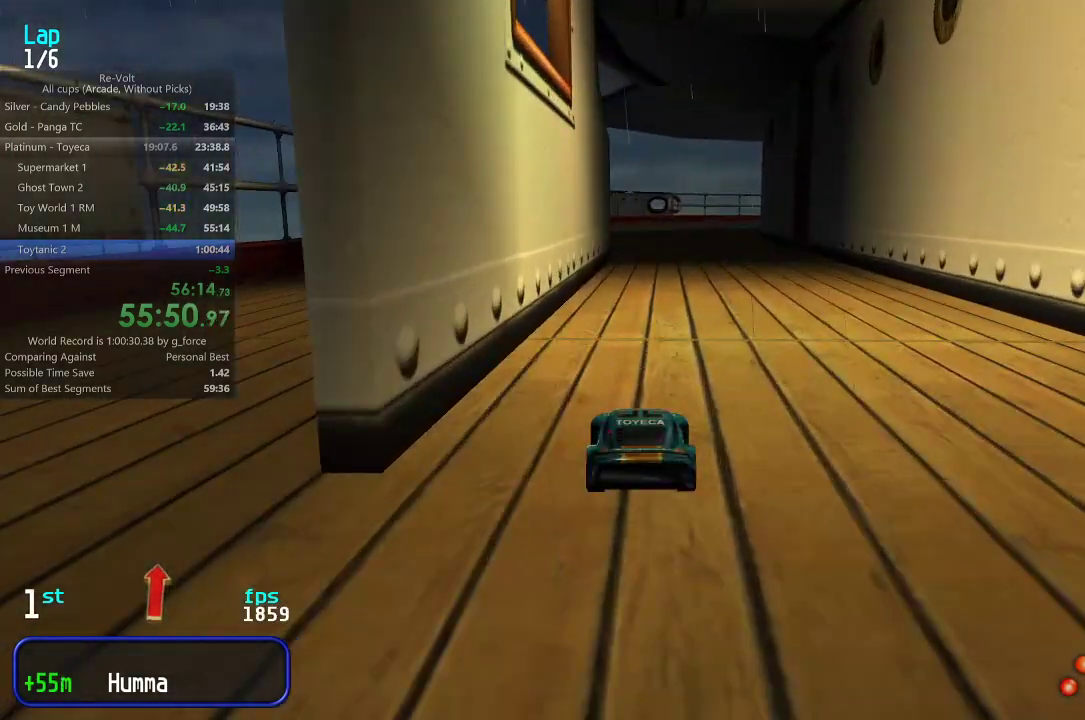
{"keys": ["up"], "events": []}
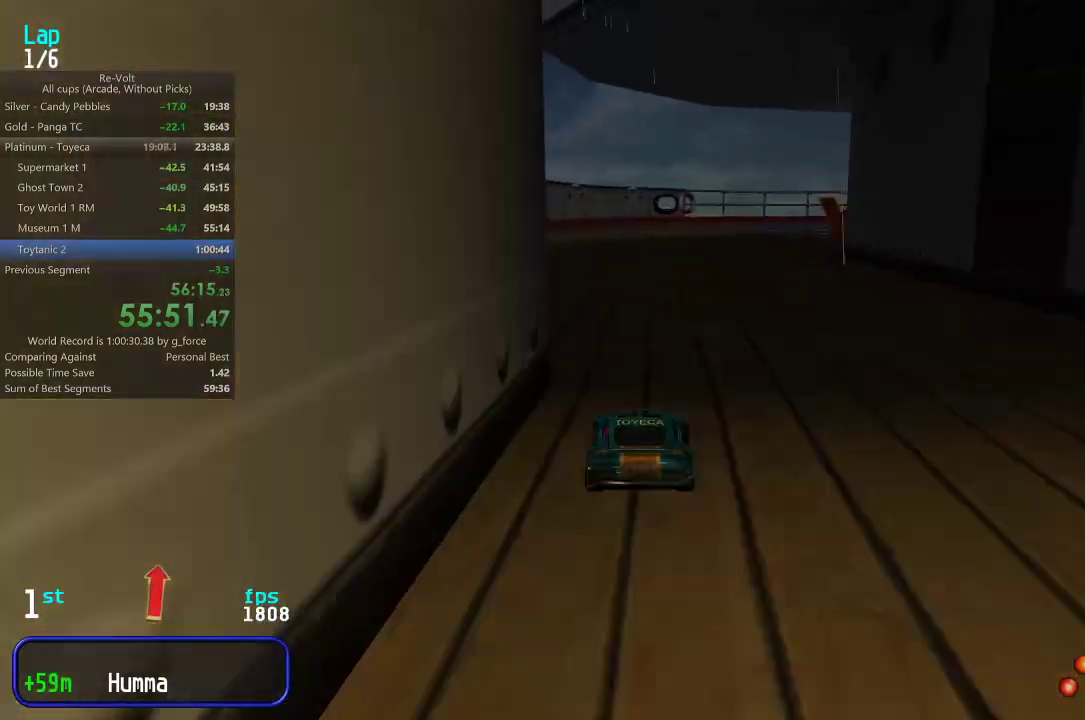
{"keys": ["up"], "events": []}
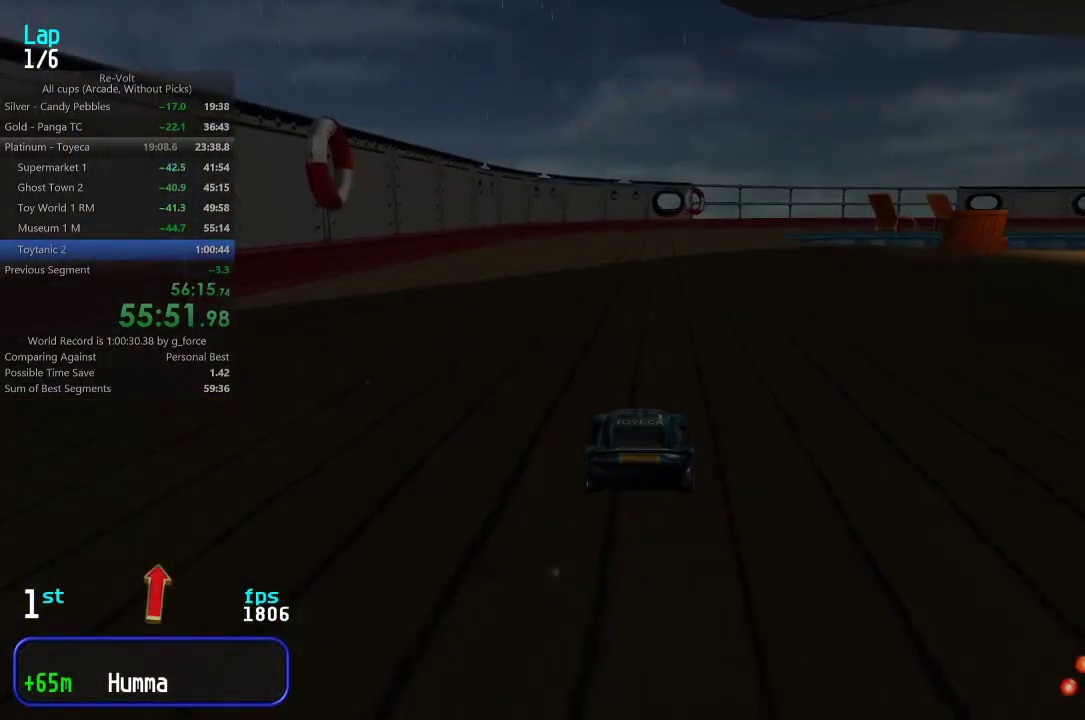
{"keys": ["up"], "events": []}
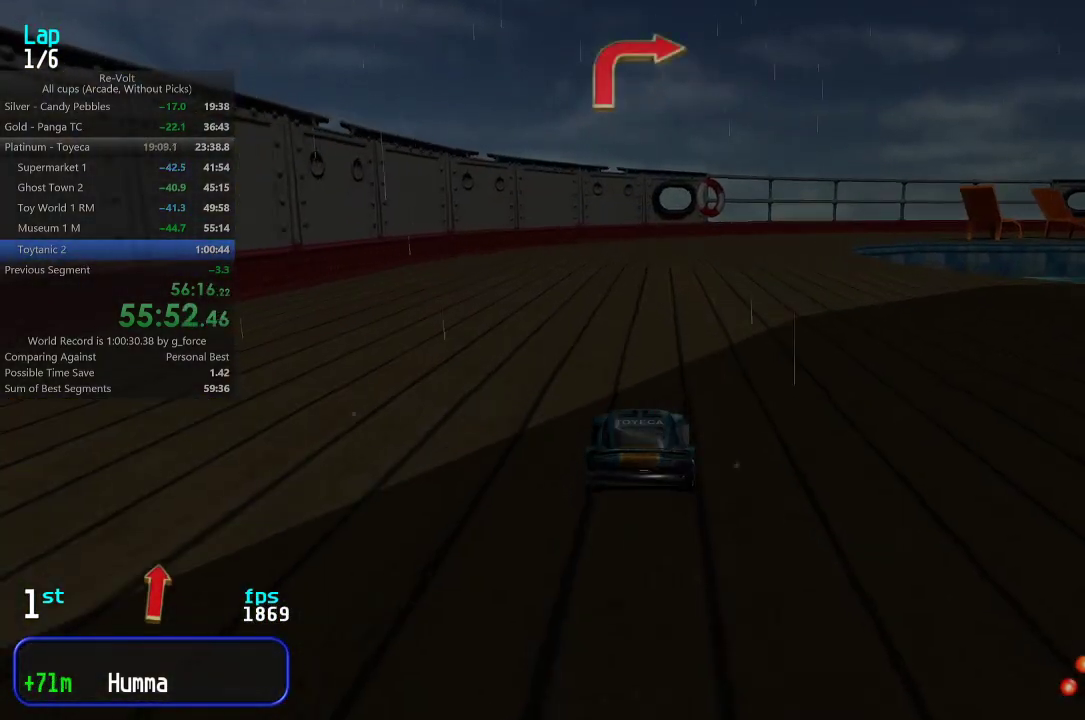
{"keys": ["up"], "events": [[183, "right", "down"], [283, "right", "up"], [350, "right", "down"], [450, "right", "up"]]}
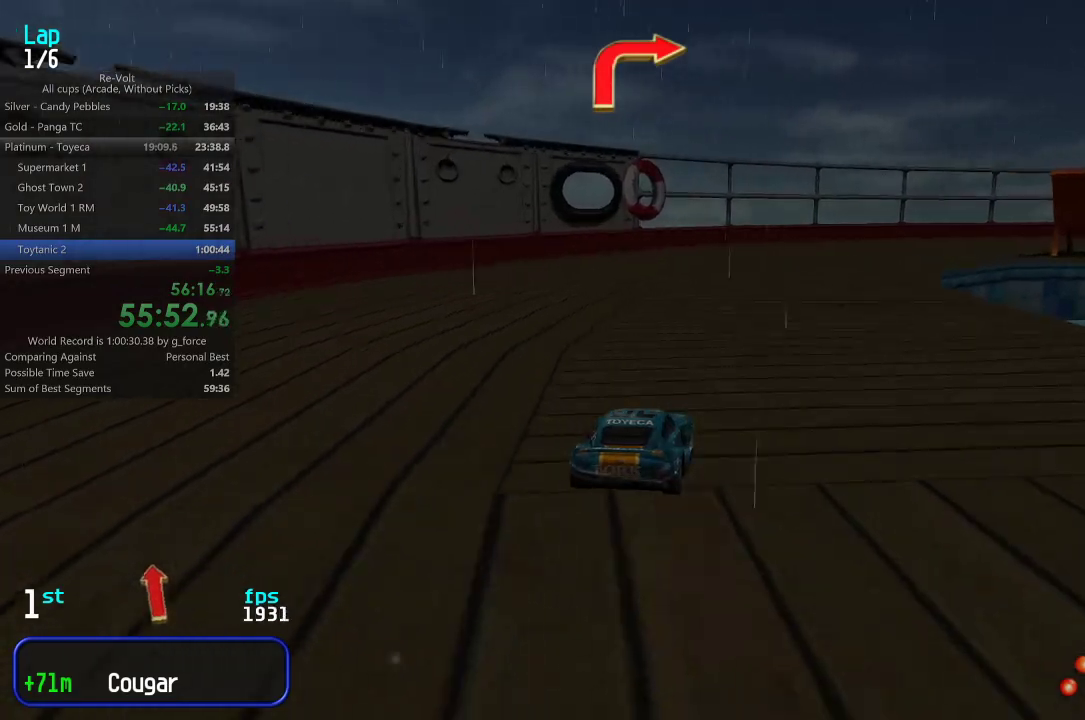
{"keys": ["up"], "events": [[17, "right", "down"], [117, "right", "up"], [200, "right", "down"], [300, "right", "up"], [367, "right", "down"], [467, "right", "up"]]}
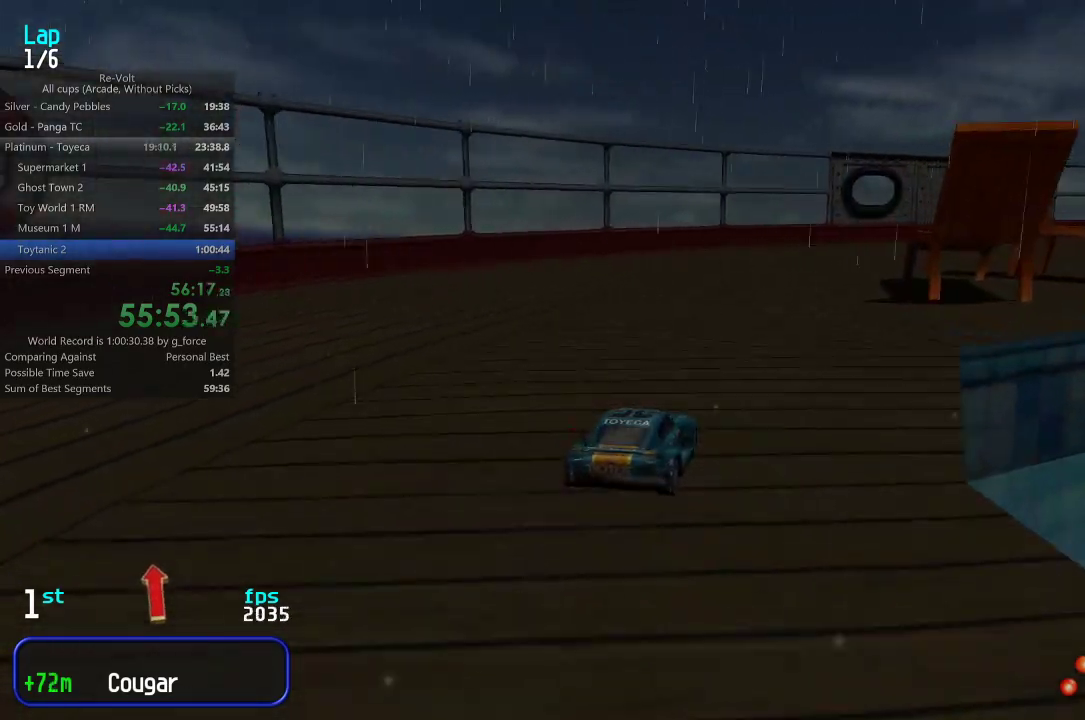
{"keys": ["up"], "events": [[33, "right", "down"], [167, "right", "up"], [200, "right", "down"], [367, "right", "up"], [400, "right", "down"], [500, "right", "up"]]}
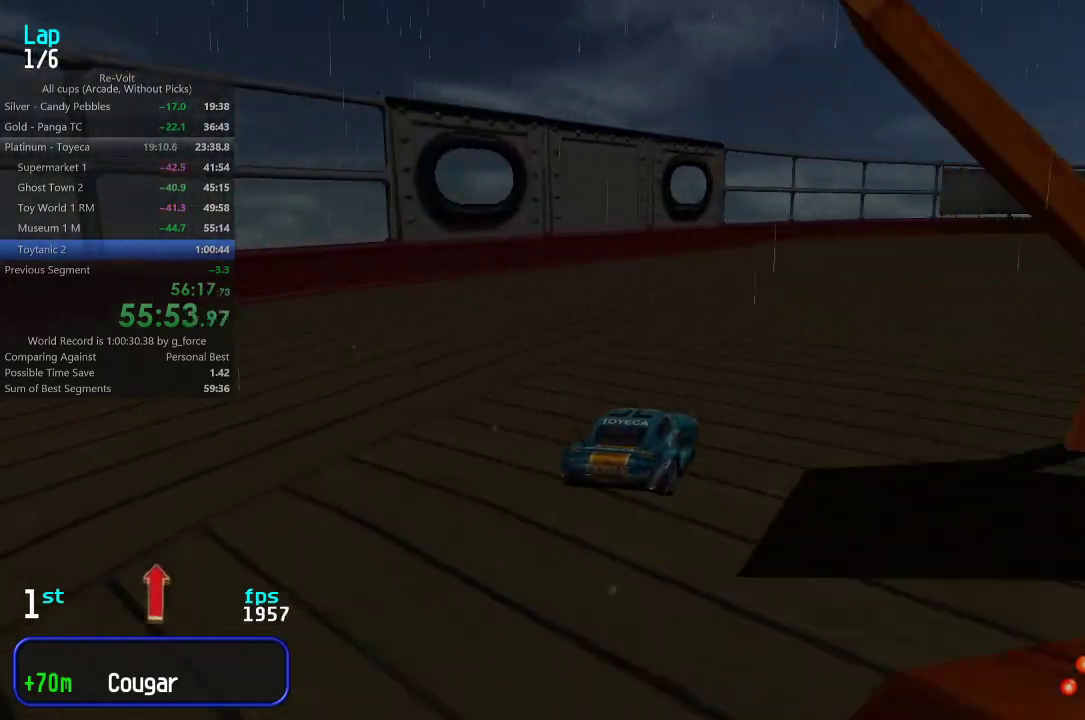
{"keys": ["up"], "events": [[67, "right", "down"], [183, "right", "up"], [250, "right", "down"], [350, "right", "up"], [417, "right", "down"], [483, "right", "up"]]}
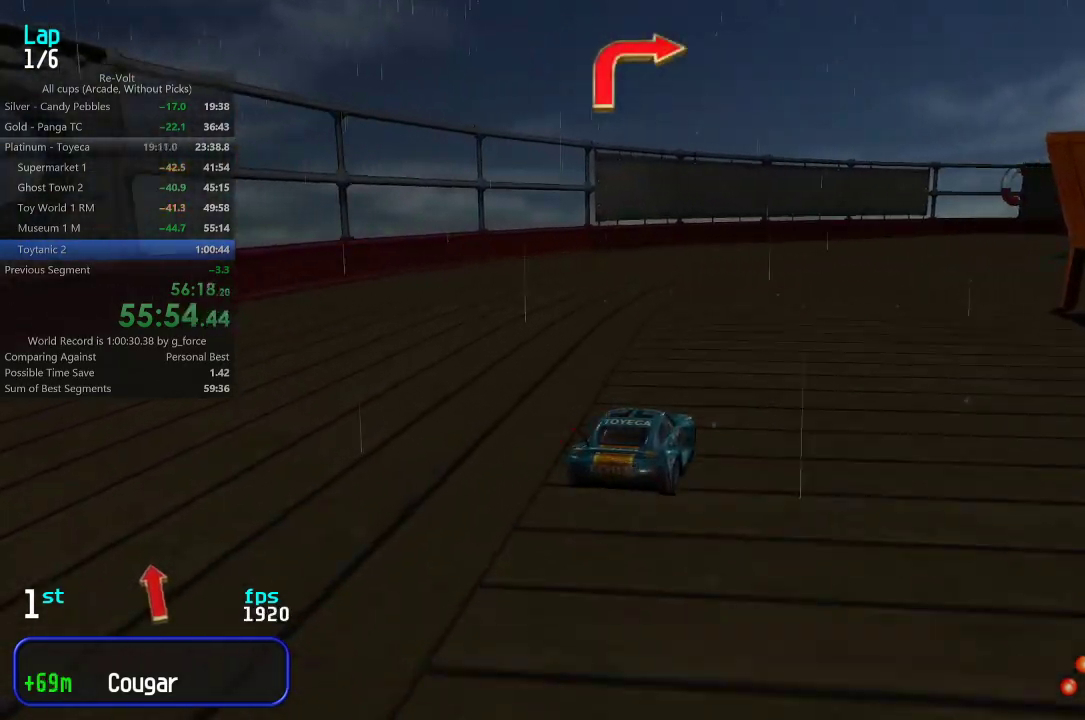
{"keys": ["up"], "events": [[50, "right", "down"], [150, "right", "up"], [217, "right", "down"], [317, "right", "up"], [350, "right", "down"], [483, "right", "up"]]}
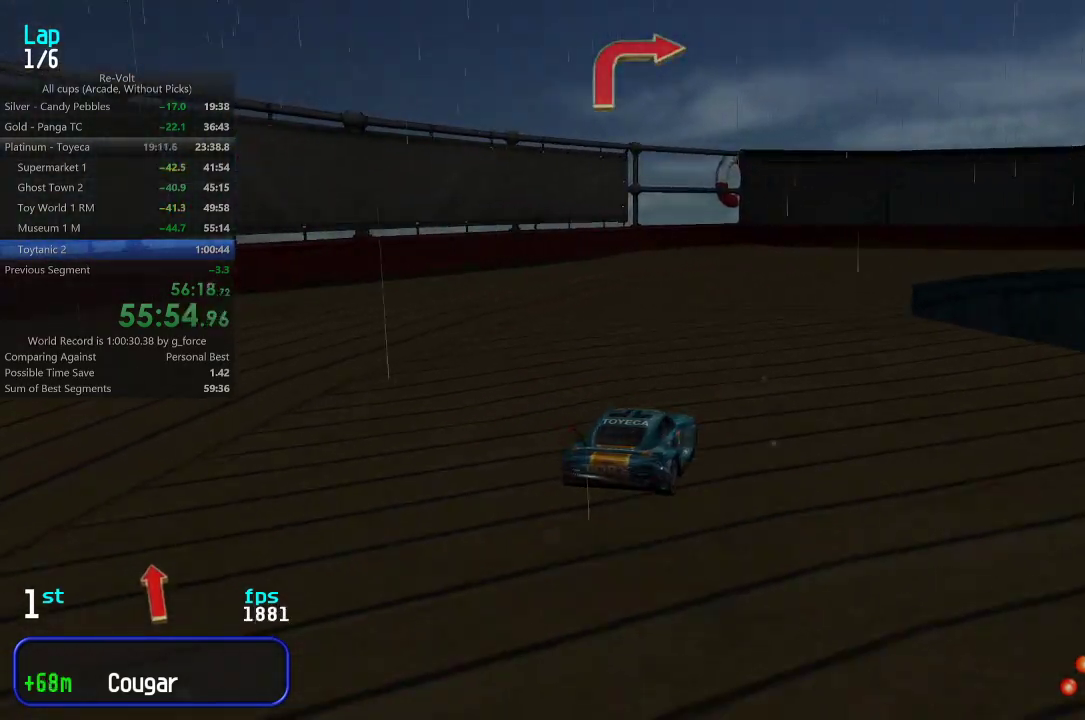
{"keys": ["right", "up"], "events": [[50, "right", "down"], [200, "right", "up"], [267, "right", "down"], [400, "right", "up"], [433, "right", "down"]]}
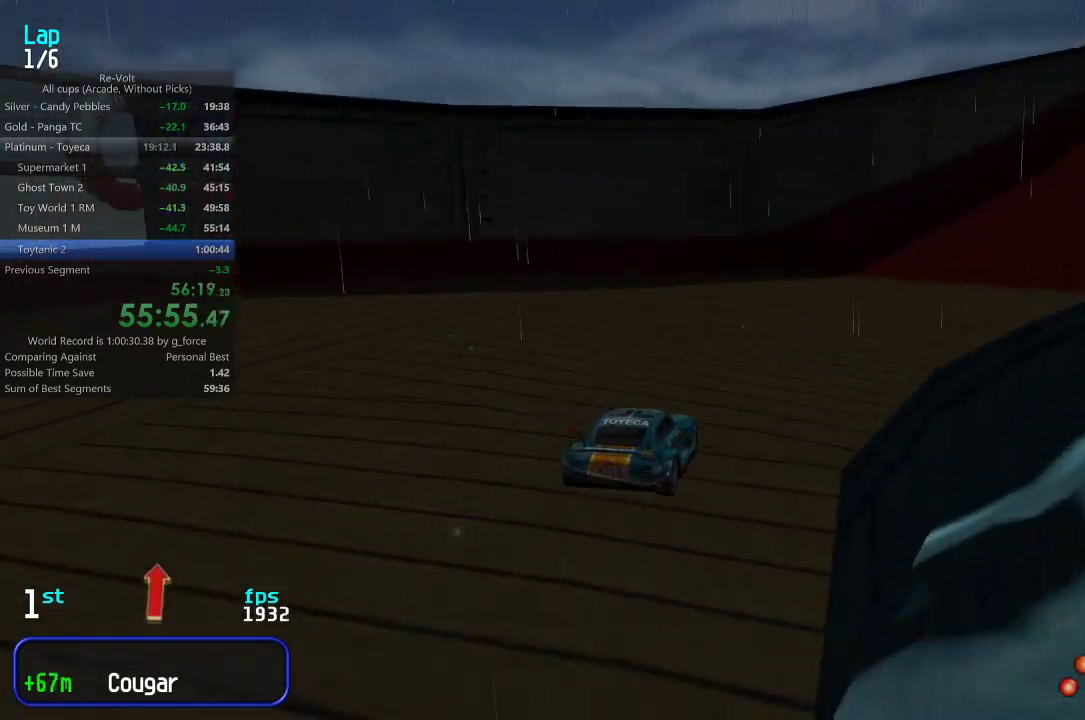
{"keys": ["up"], "events": [[67, "right", "up"], [100, "right", "down"], [200, "right", "up"], [267, "right", "down"], [367, "right", "up"], [433, "right", "down"], [500, "right", "up"]]}
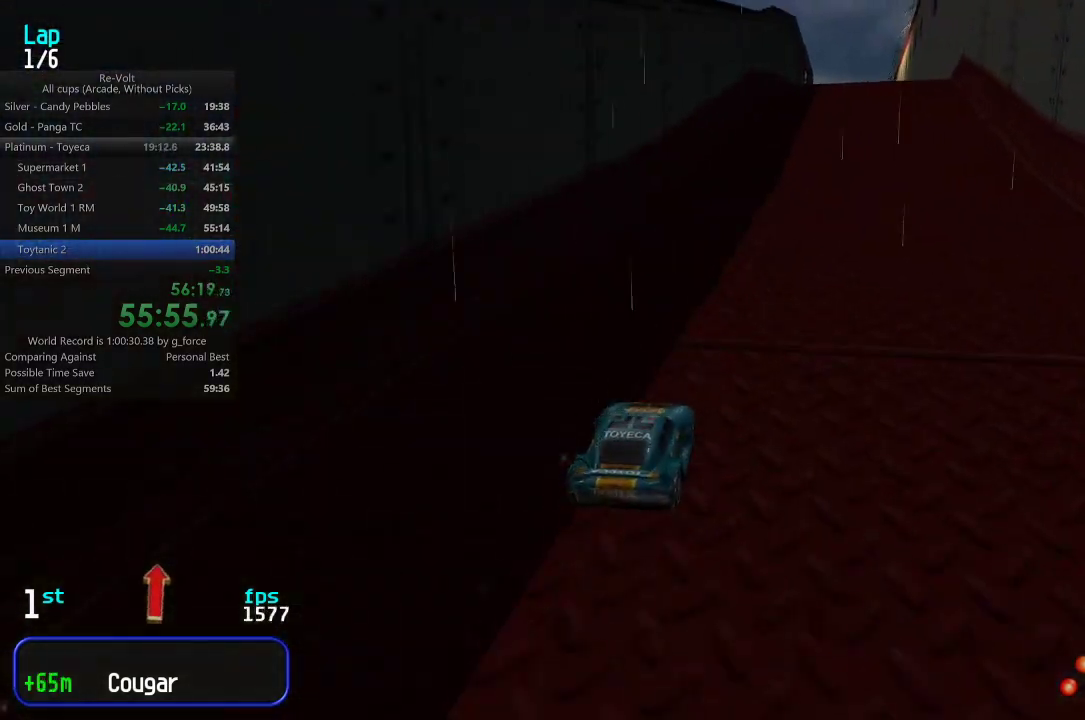
{"keys": ["up"], "events": [[283, "right", "down"], [317, "right", "up"]]}
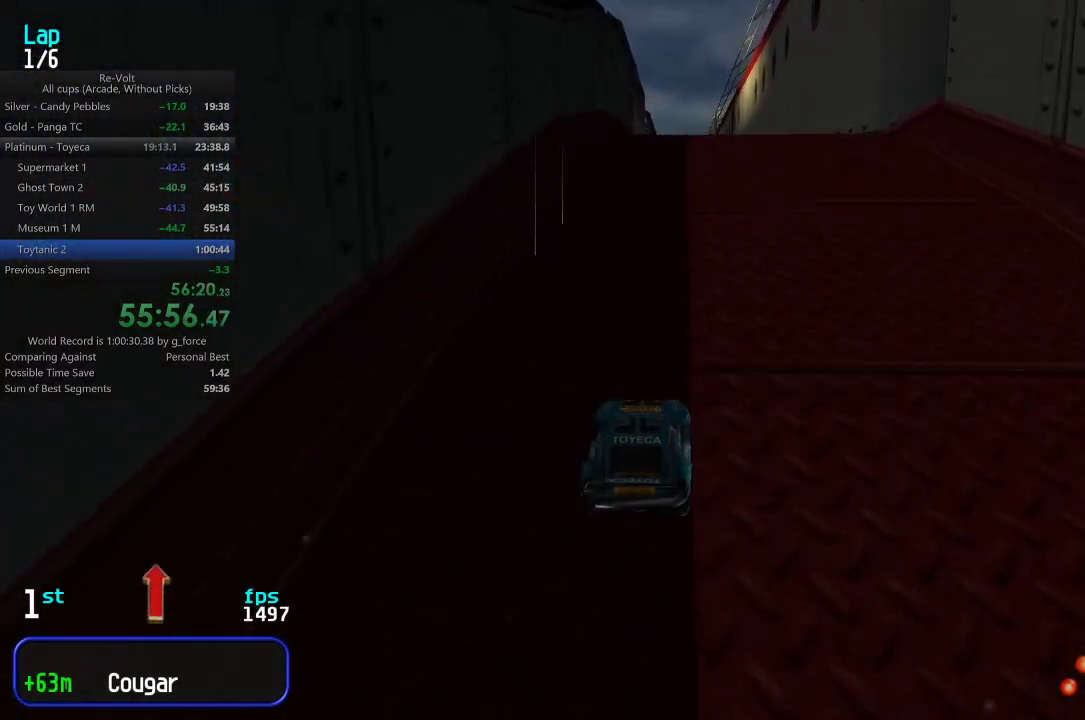
{"keys": ["up"], "events": []}
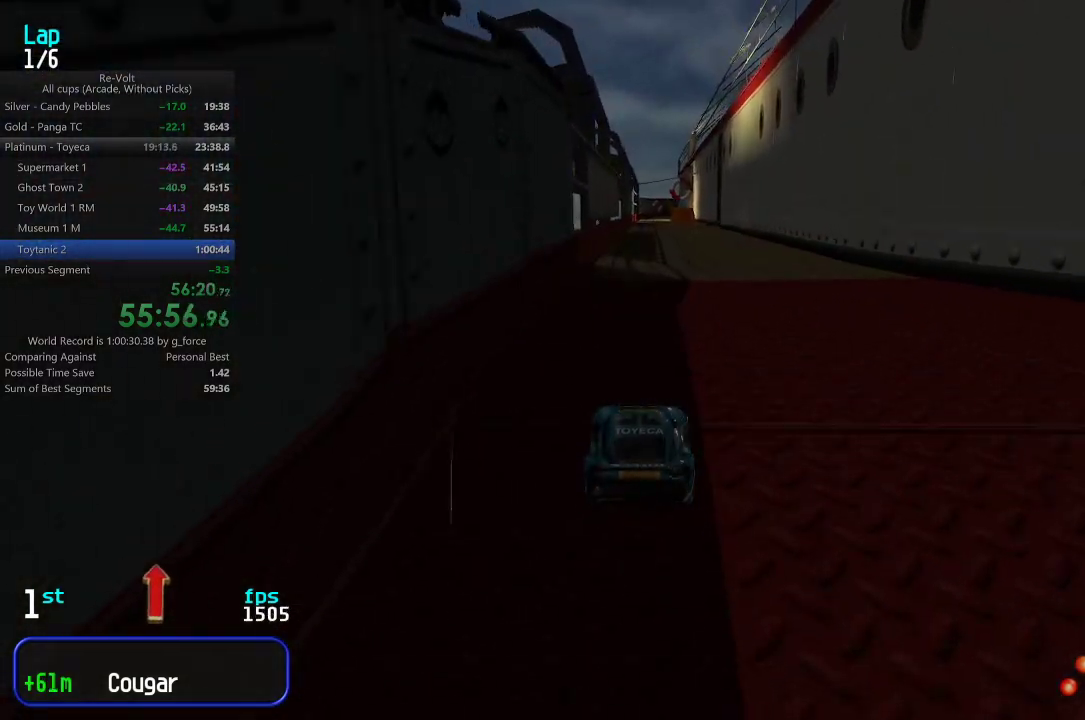
{"keys": ["up"], "events": []}
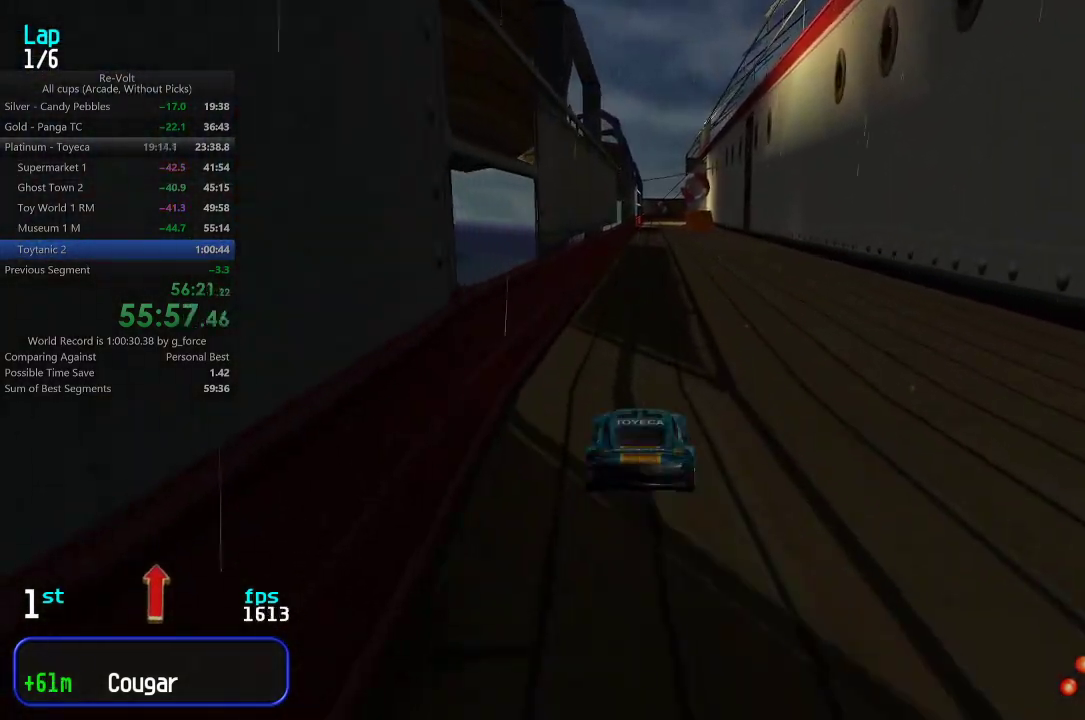
{"keys": ["up"], "events": []}
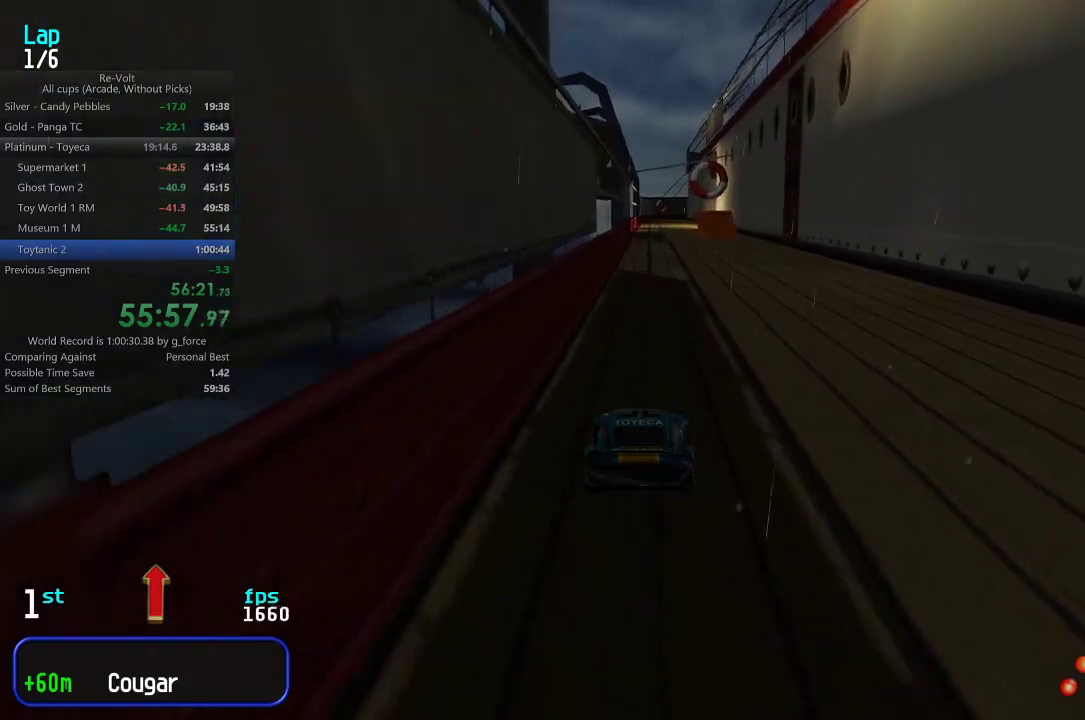
{"keys": ["up"], "events": []}
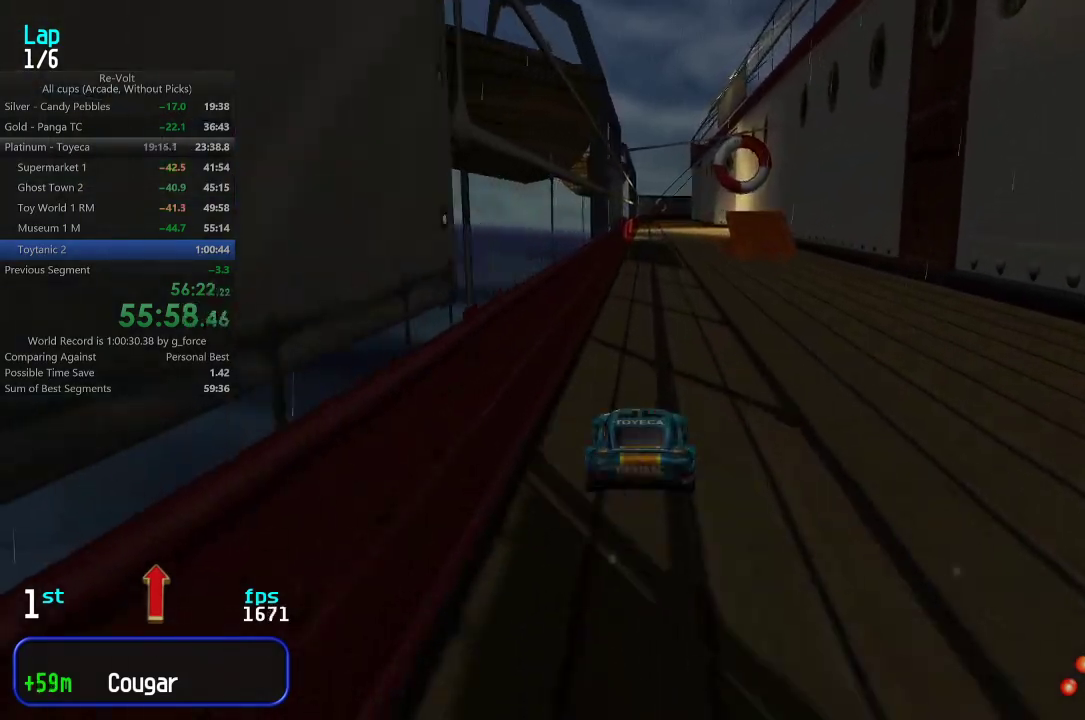
{"keys": ["up"], "events": []}
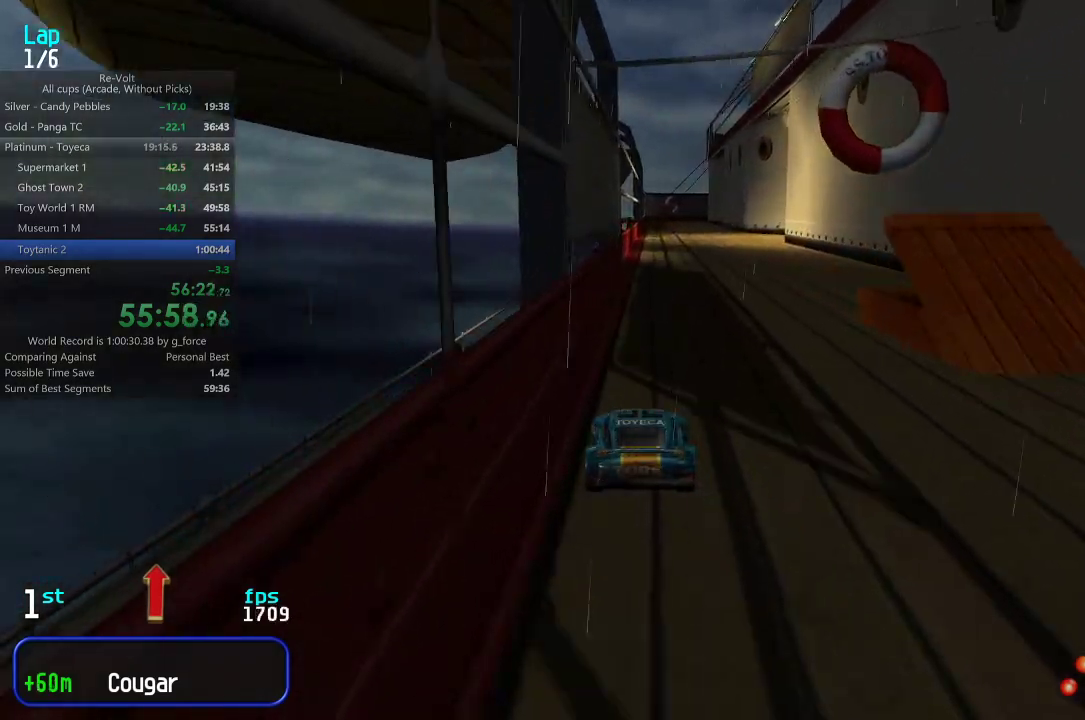
{"keys": ["up"], "events": [[17, "right", "down"], [50, "right", "up"]]}
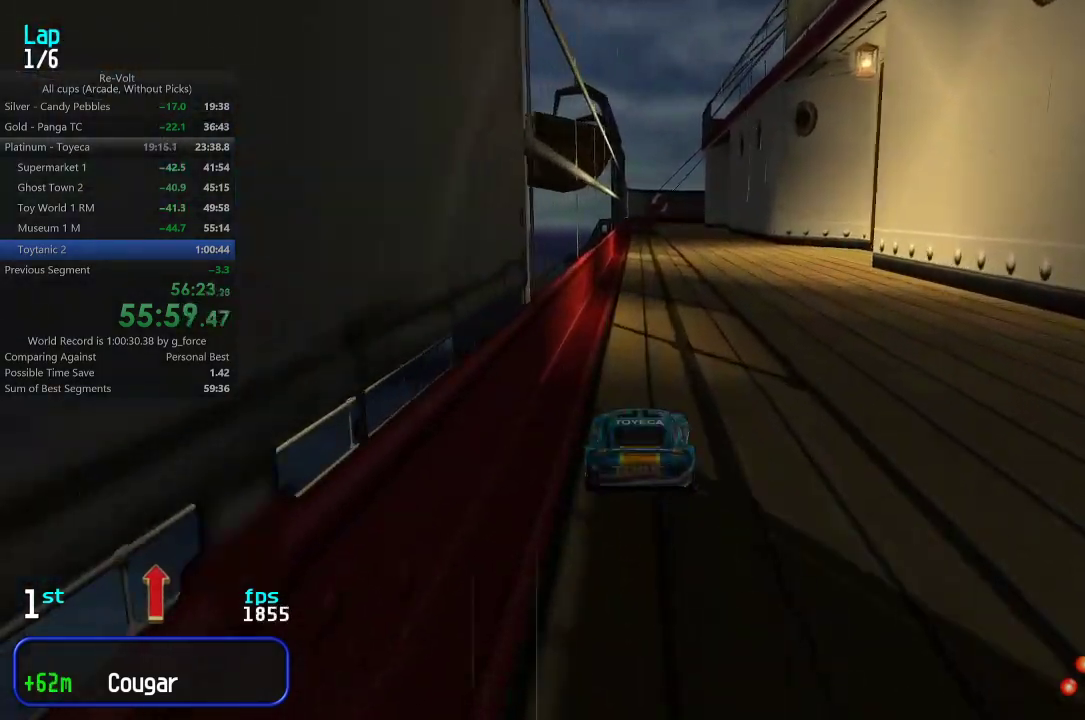
{"keys": ["up"], "events": [[467, "left", "down"], [500, "left", "up"]]}
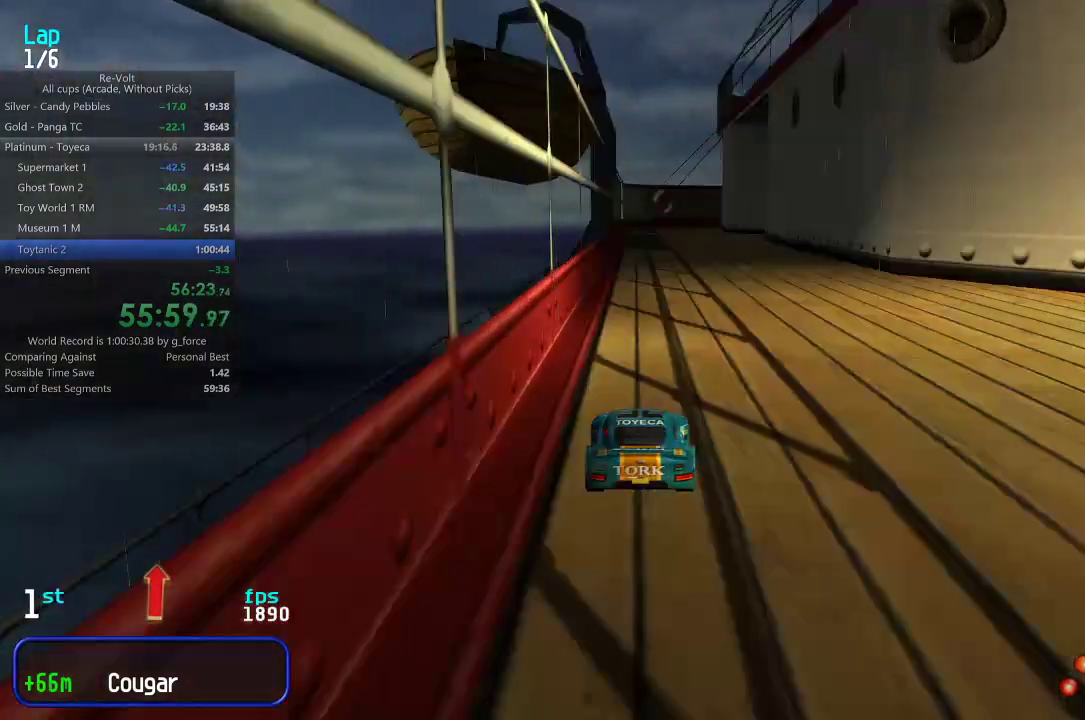
{"keys": ["up"], "events": [[383, "left", "down"], [417, "left", "up"]]}
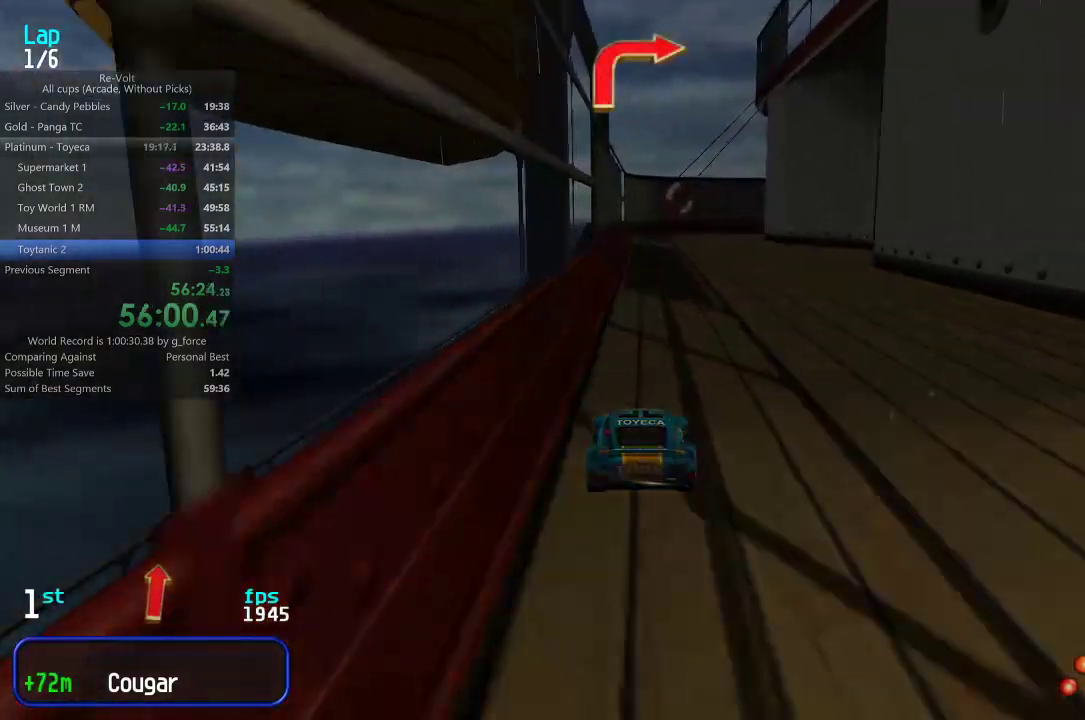
{"keys": ["up"], "events": []}
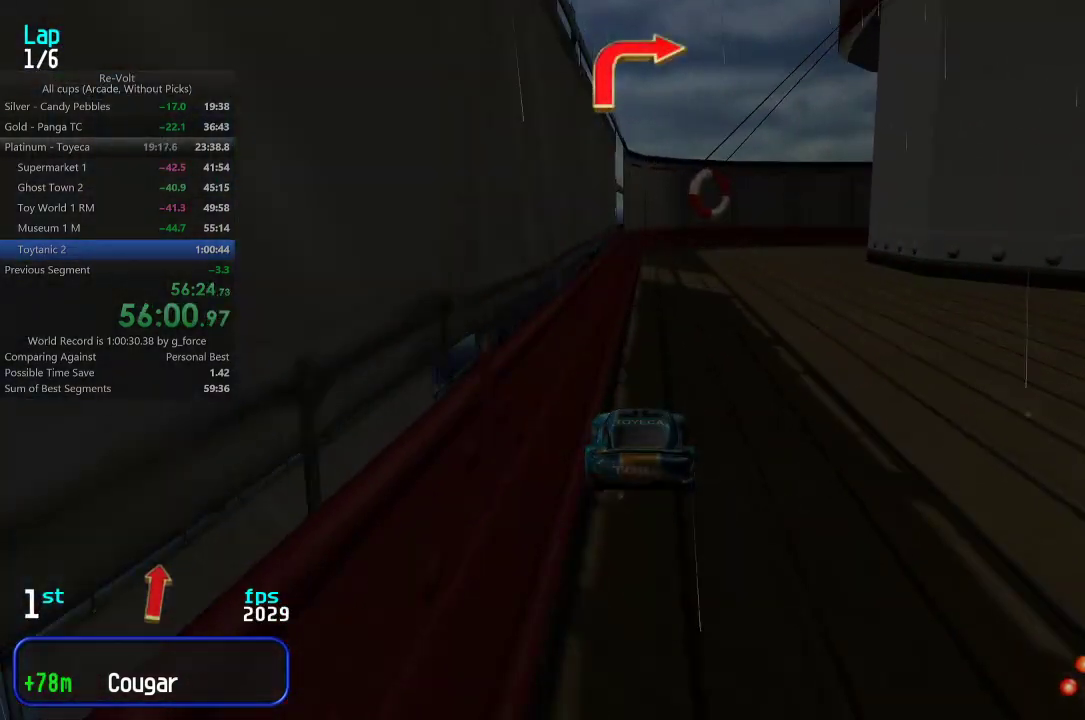
{"keys": ["right", "up"], "events": [[17, "right", "down"], [117, "right", "up"], [217, "right", "down"], [350, "right", "up"], [383, "right", "down"]]}
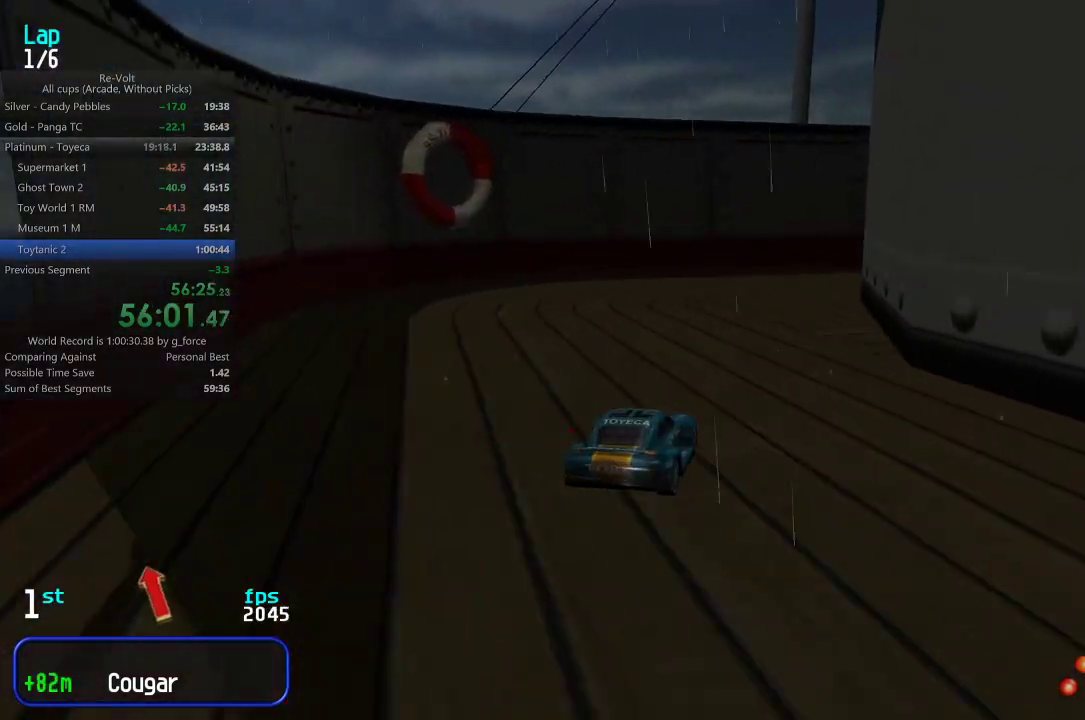
{"keys": ["up"], "events": [[500, "right", "up"]]}
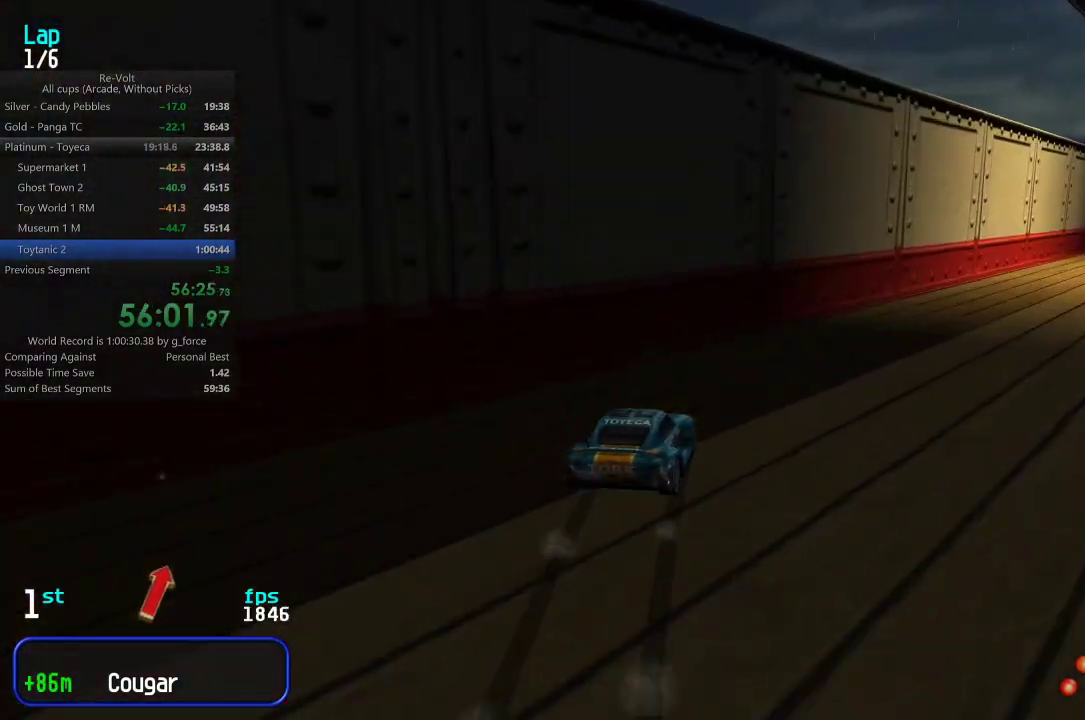
{"keys": ["up"], "events": [[67, "right", "down"], [167, "right", "up"], [367, "left", "down"], [433, "left", "up"]]}
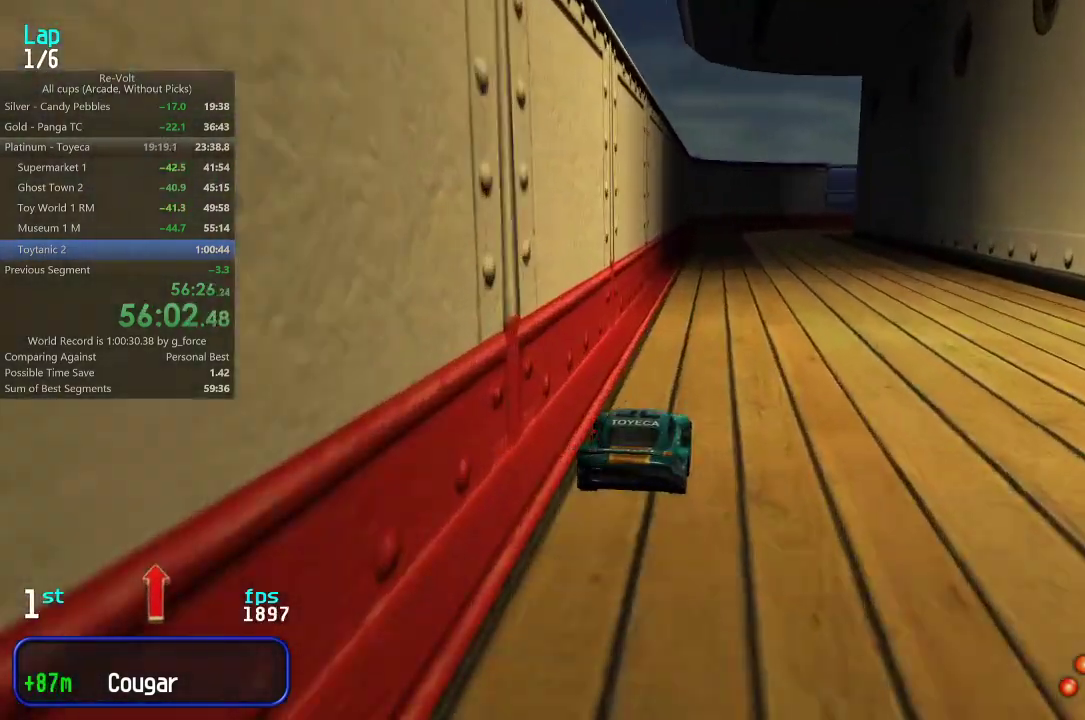
{"keys": ["right", "up"], "events": [[33, "left", "down"], [67, "left", "up"], [283, "right", "down"], [417, "right", "up"], [483, "right", "down"]]}